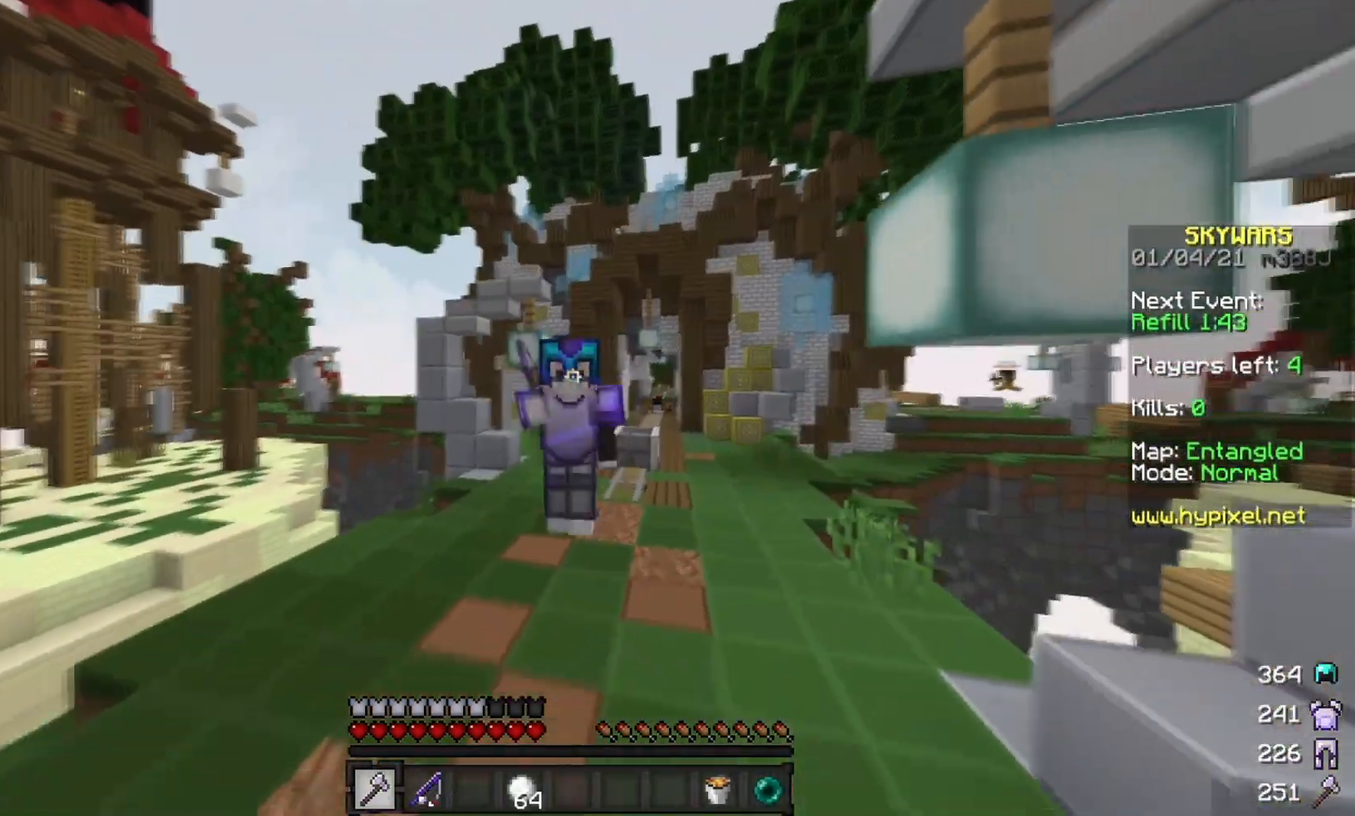
Gameplay with keyboard and mouse; each line is a JSON object with the keys and mouse buttons held at the frame after it. "events" lists presses ("down") and releases ("up") of "a", "d", "s", "w", "mouse_left" and "mouse_right" between this image and that frame as [ms after this image, input, new state], when the widget could be followed in between. "mouse_left", "mouse_right" = the "left", "right" buttons of the "mouse" list. No other keys are recorded. Fast repeated clicks can show as one long hold. Mouse movement is not recorded.
{"keys": ["w"], "mouse": ["left"], "events": []}
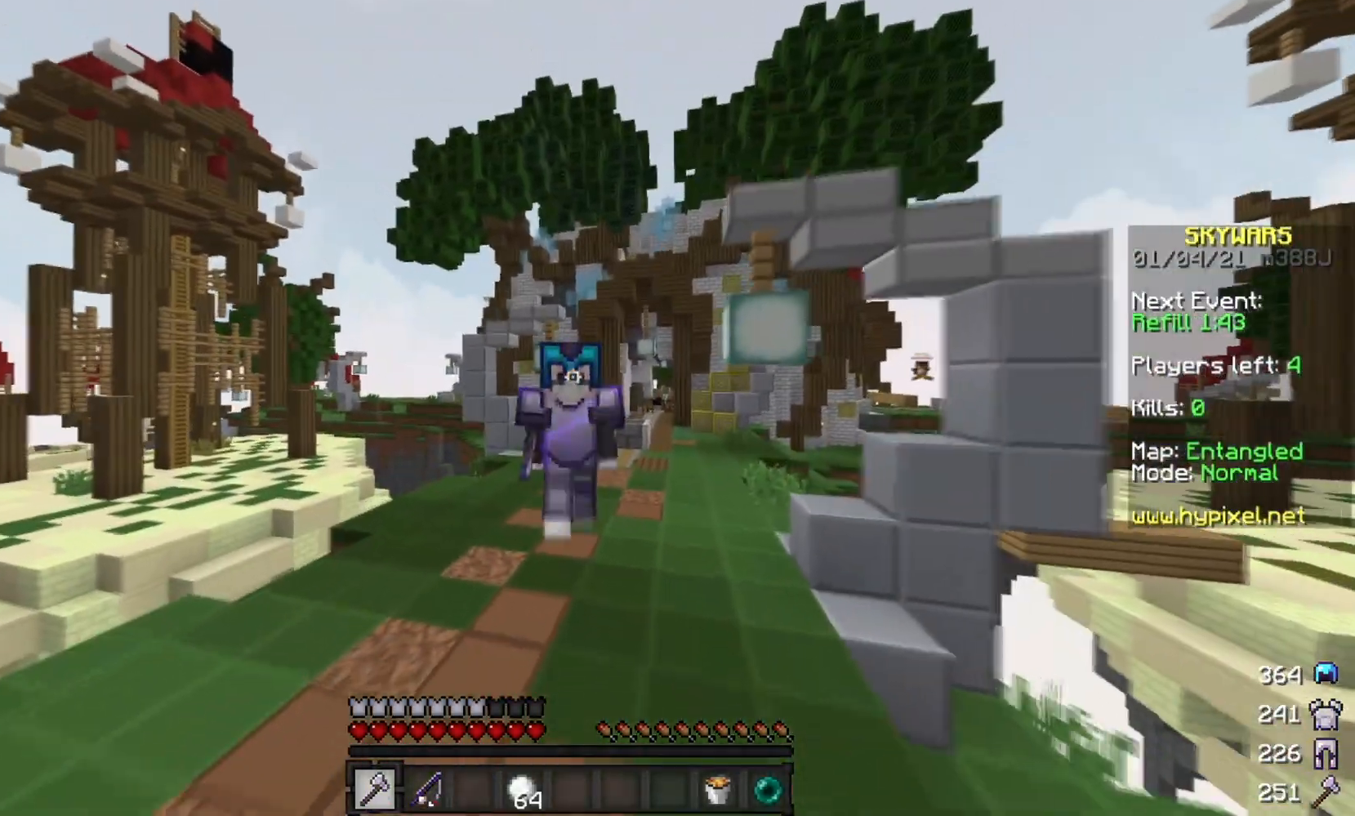
{"keys": ["w"], "mouse": [], "events": [[451, "mouse_left", "up"]]}
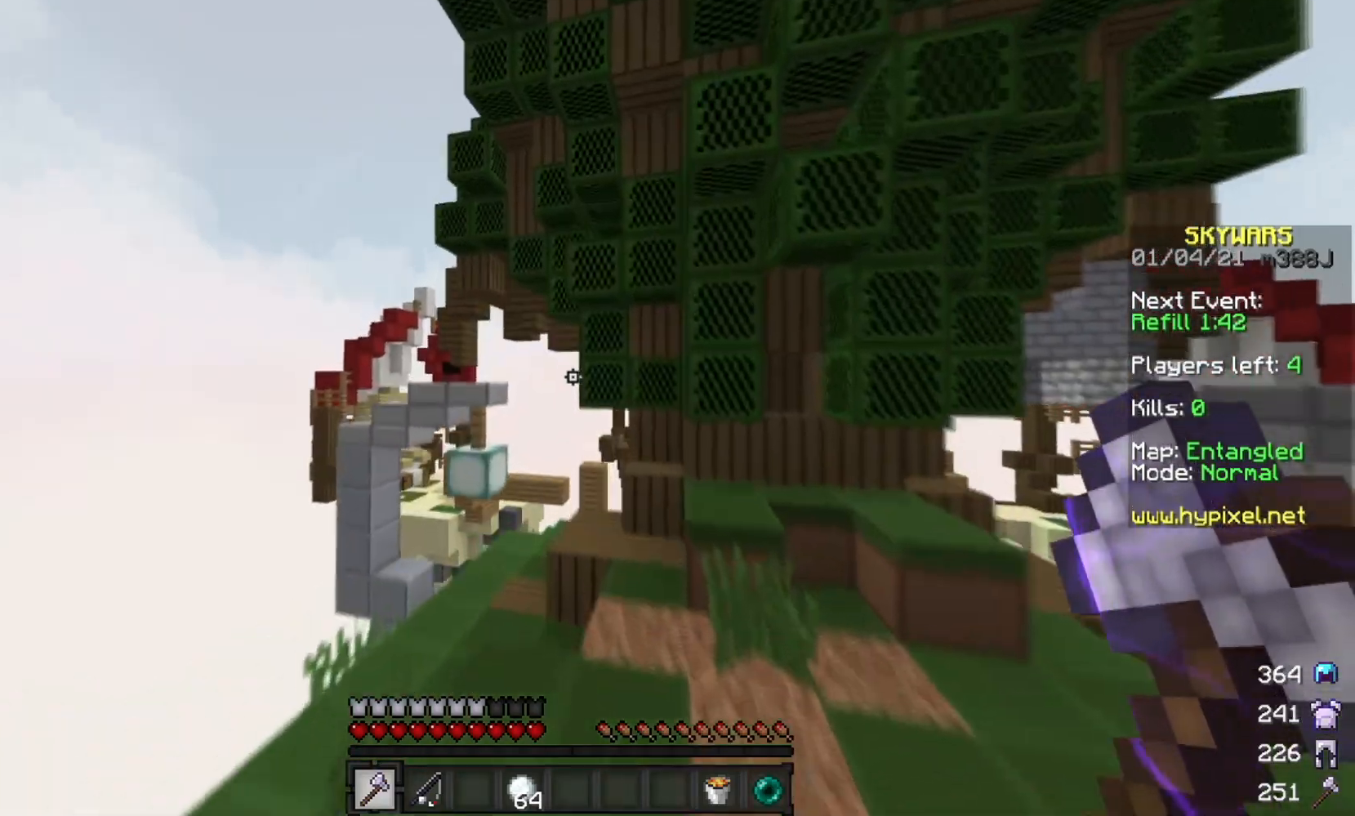
{"keys": ["w"], "mouse": []}
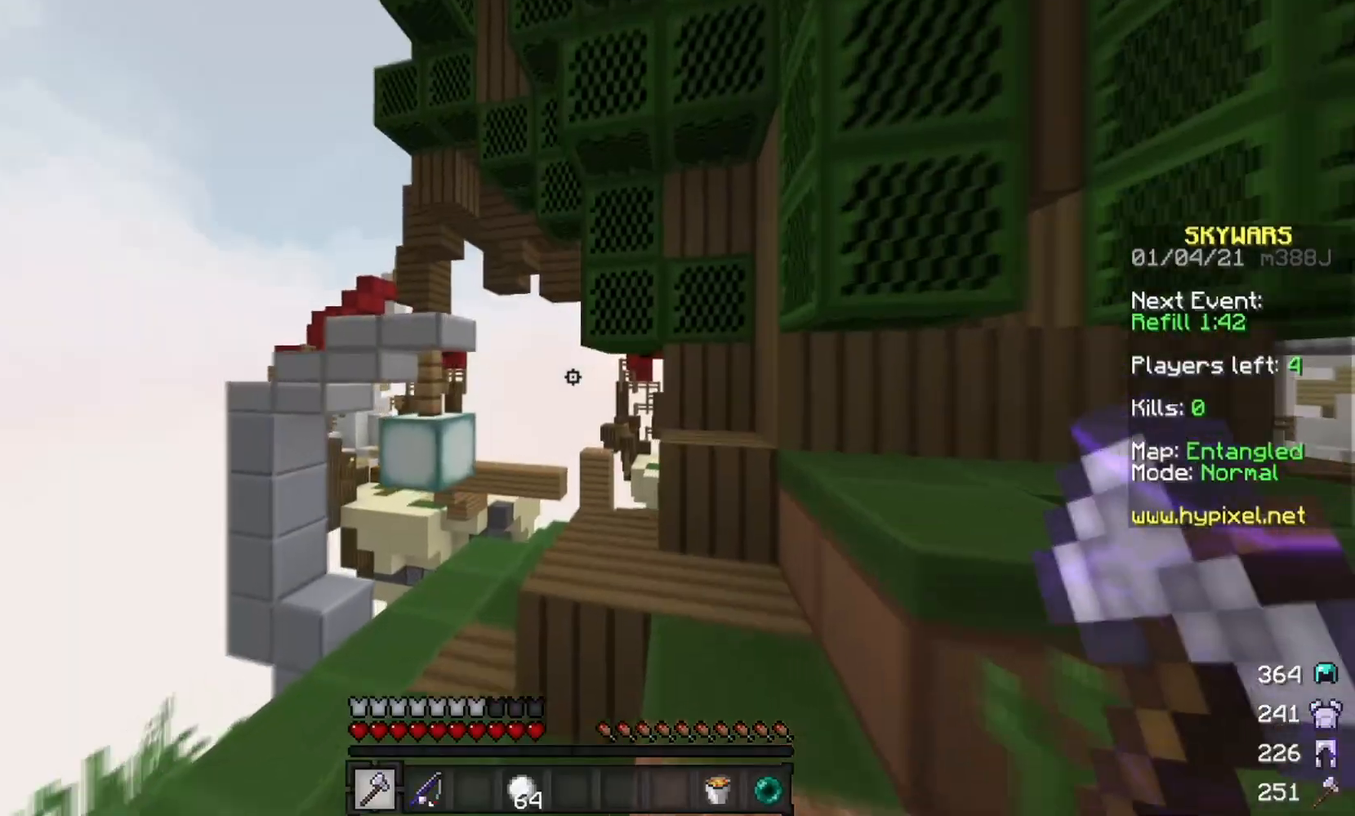
{"keys": ["w"], "mouse": [], "events": [[251, "a", "down"], [401, "a", "up"]]}
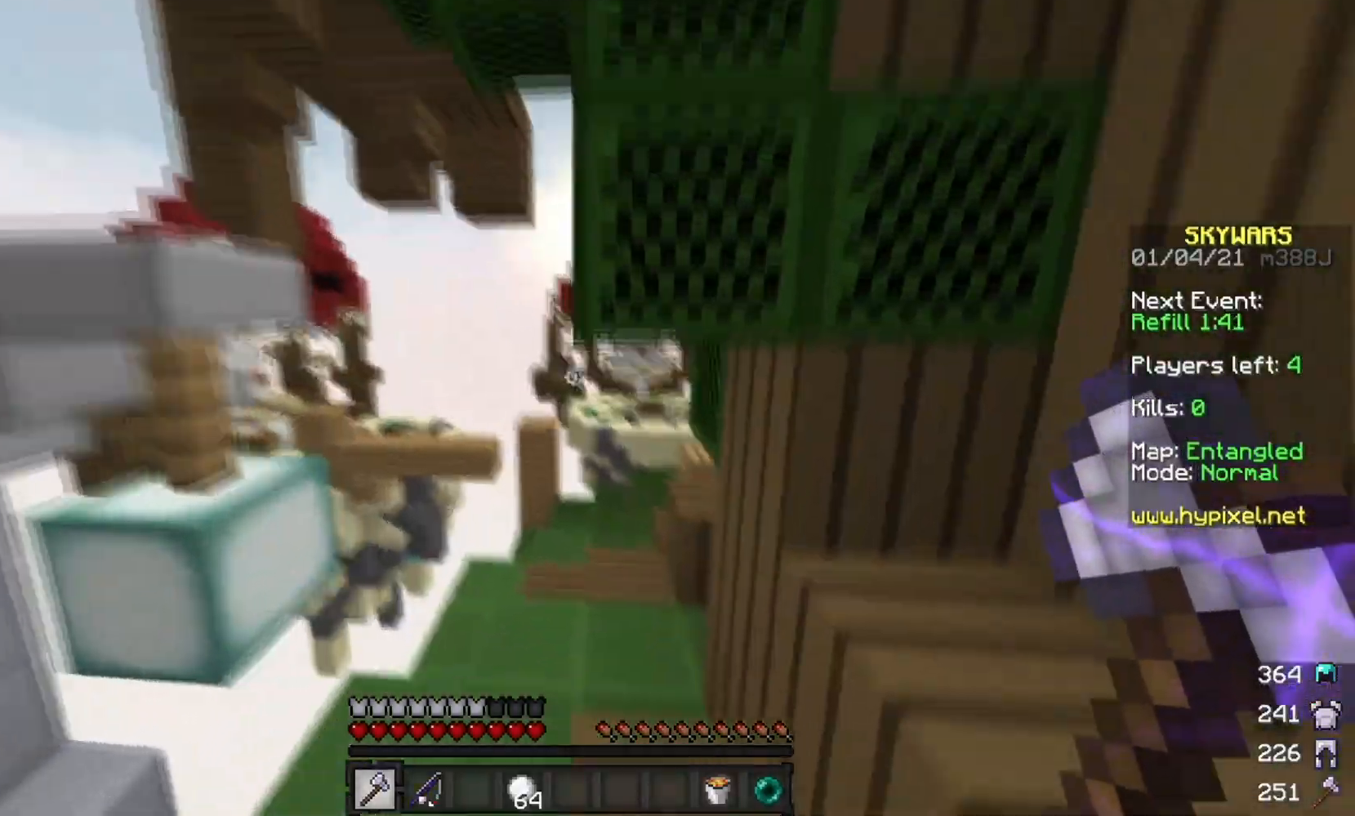
{"keys": ["w"], "mouse": [], "events": [[334, "mouse_left", "down"], [484, "mouse_left", "up"]]}
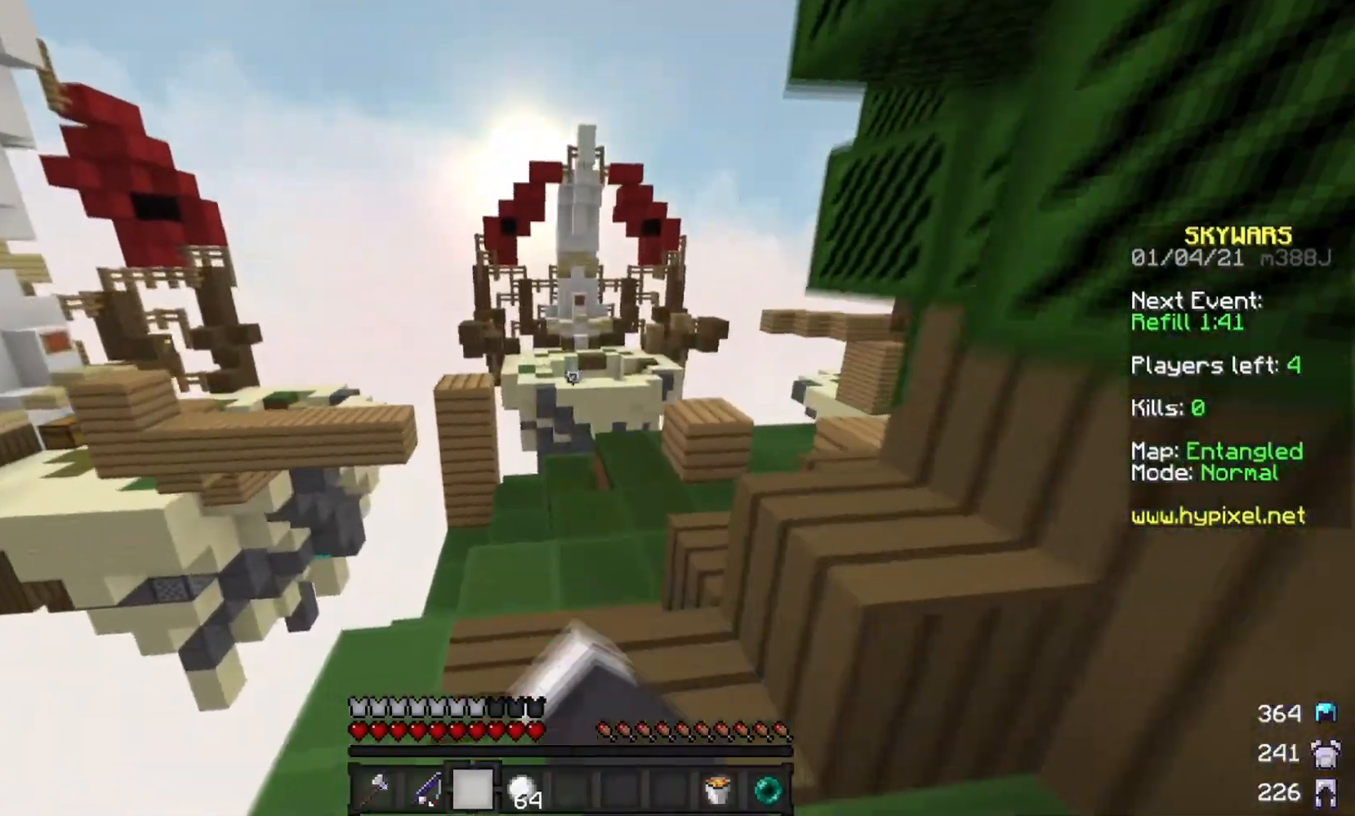
{"keys": ["d", "w"], "mouse": ["left"], "events": [[50, "mouse_left", "down"], [184, "mouse_left", "up"], [267, "mouse_left", "down"], [451, "d", "down"]]}
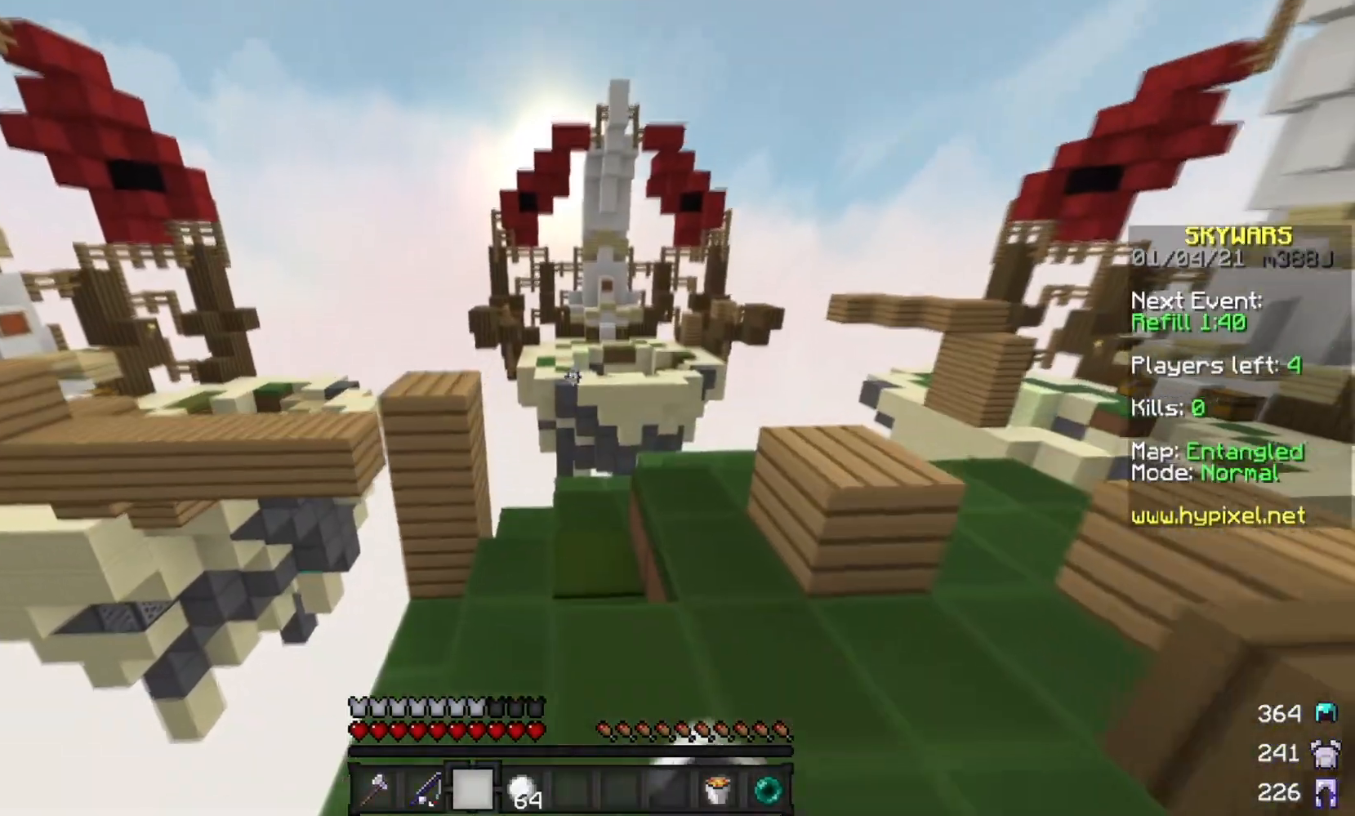
{"keys": ["w"], "mouse": ["left"], "events": [[33, "mouse_left", "up"], [183, "d", "up"], [267, "mouse_left", "down"], [400, "mouse_left", "up"], [467, "mouse_left", "down"]]}
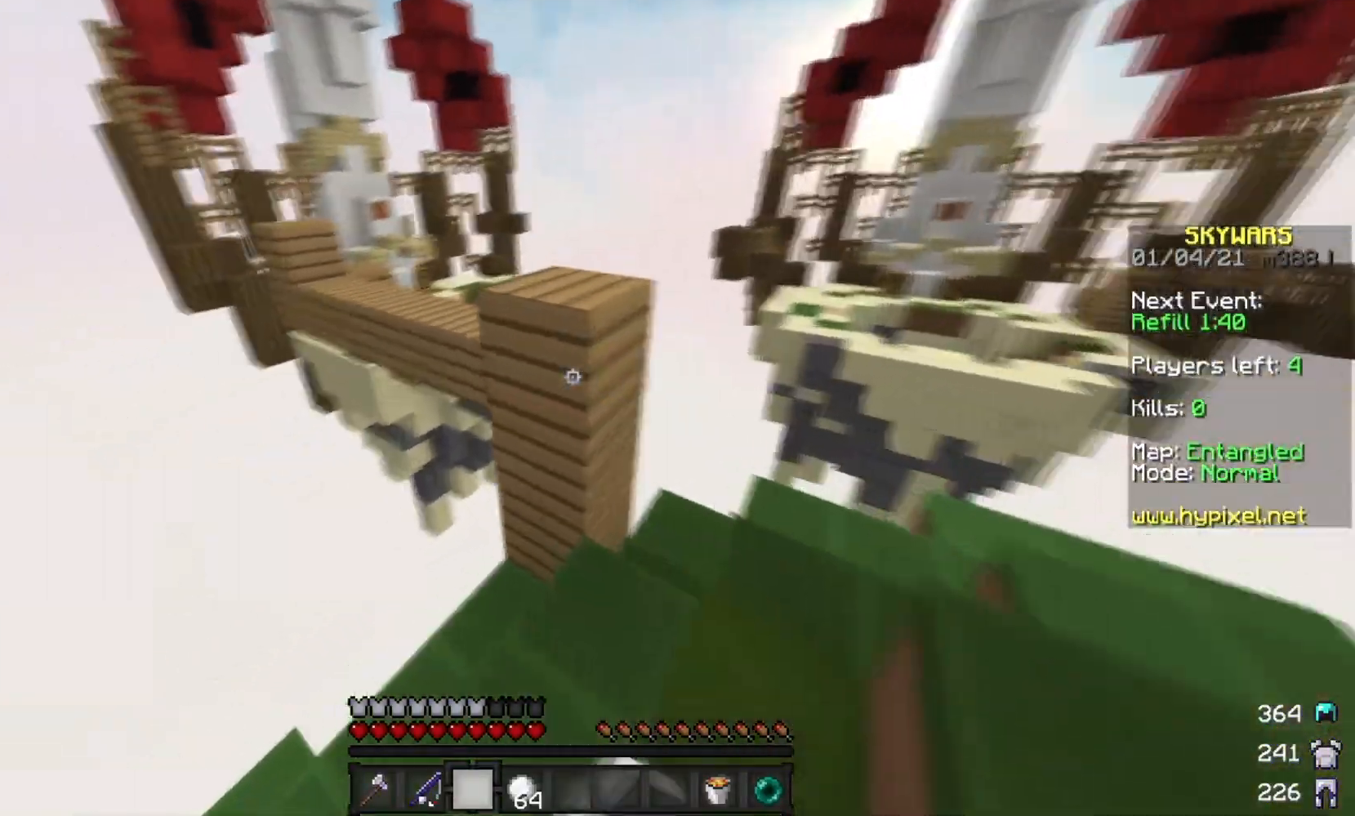
{"keys": ["w"], "mouse": ["left"], "events": [[100, "mouse_left", "up"], [184, "mouse_left", "down"], [301, "mouse_left", "up"], [384, "mouse_left", "down"]]}
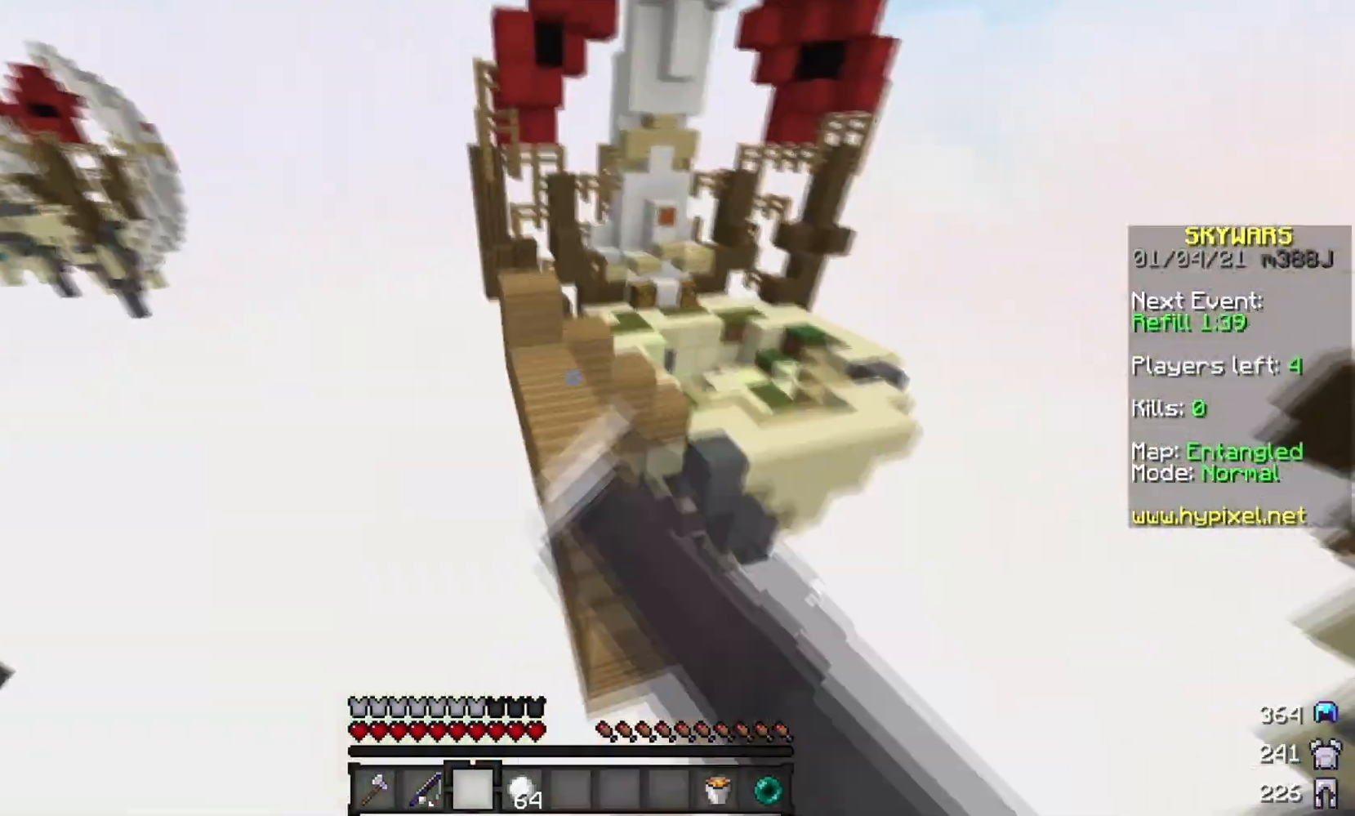
{"keys": ["w"], "mouse": ["left"], "events": [[133, "a", "down"], [367, "a", "up"]]}
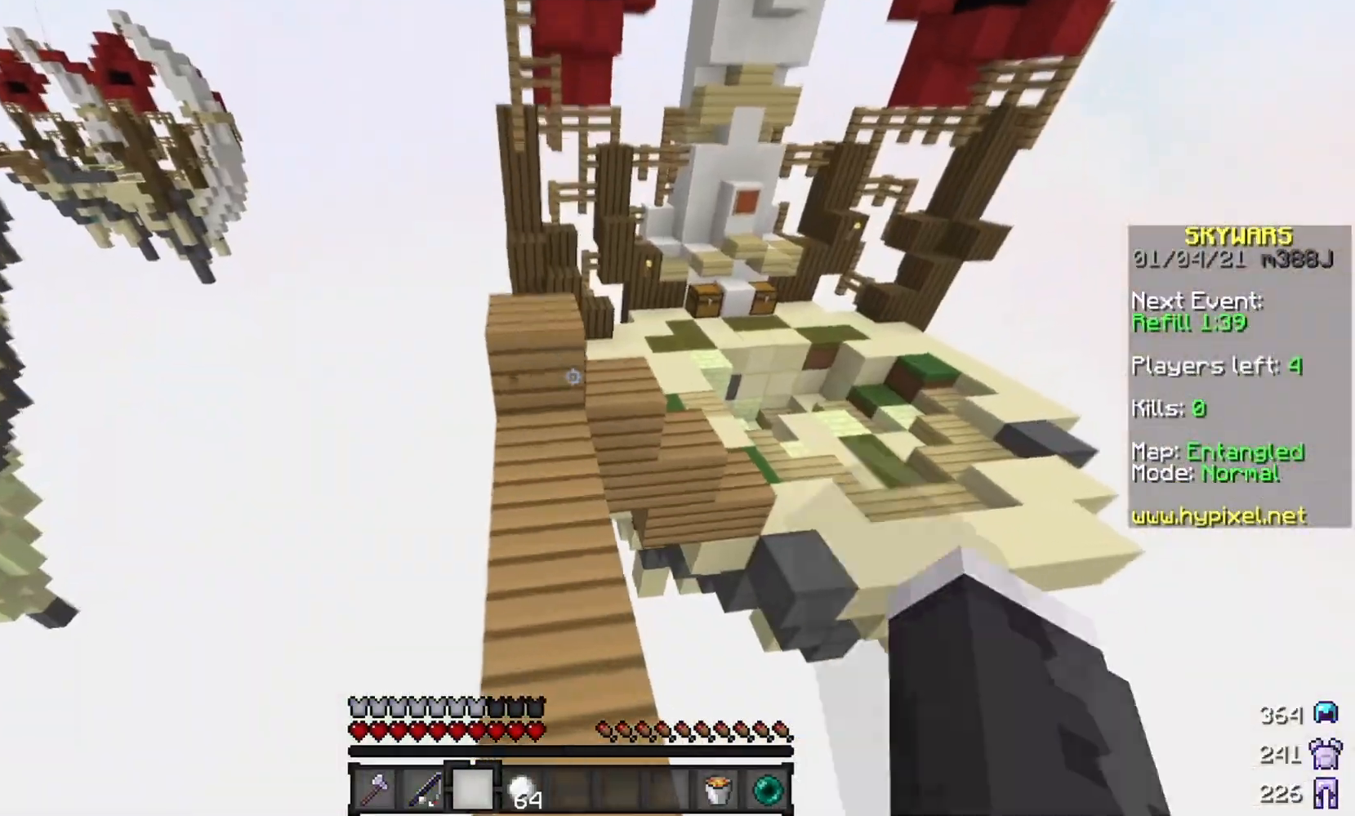
{"keys": ["w"], "mouse": ["left"], "events": [[267, "mouse_left", "up"], [367, "mouse_left", "down"]]}
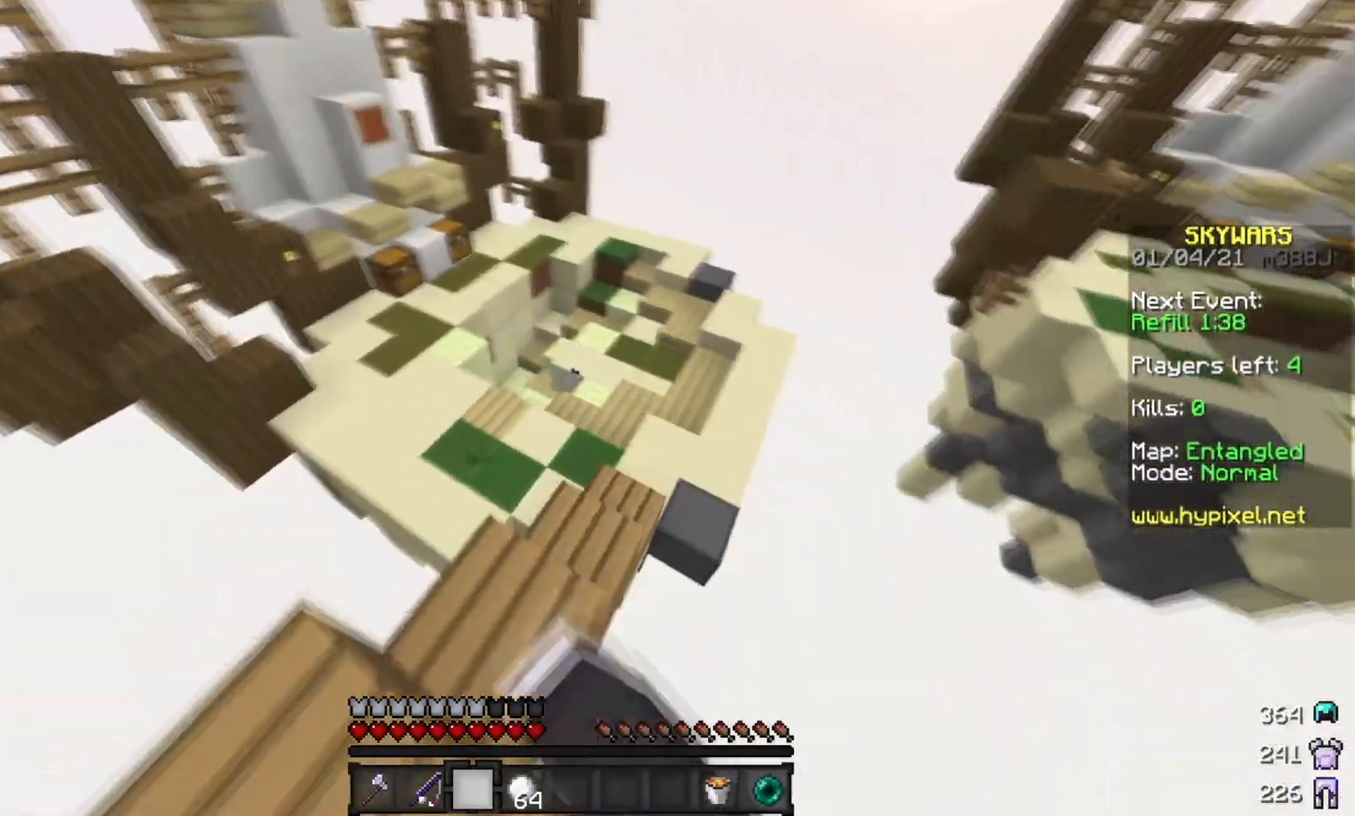
{"keys": ["w"], "mouse": [], "events": [[300, "mouse_left", "up"]]}
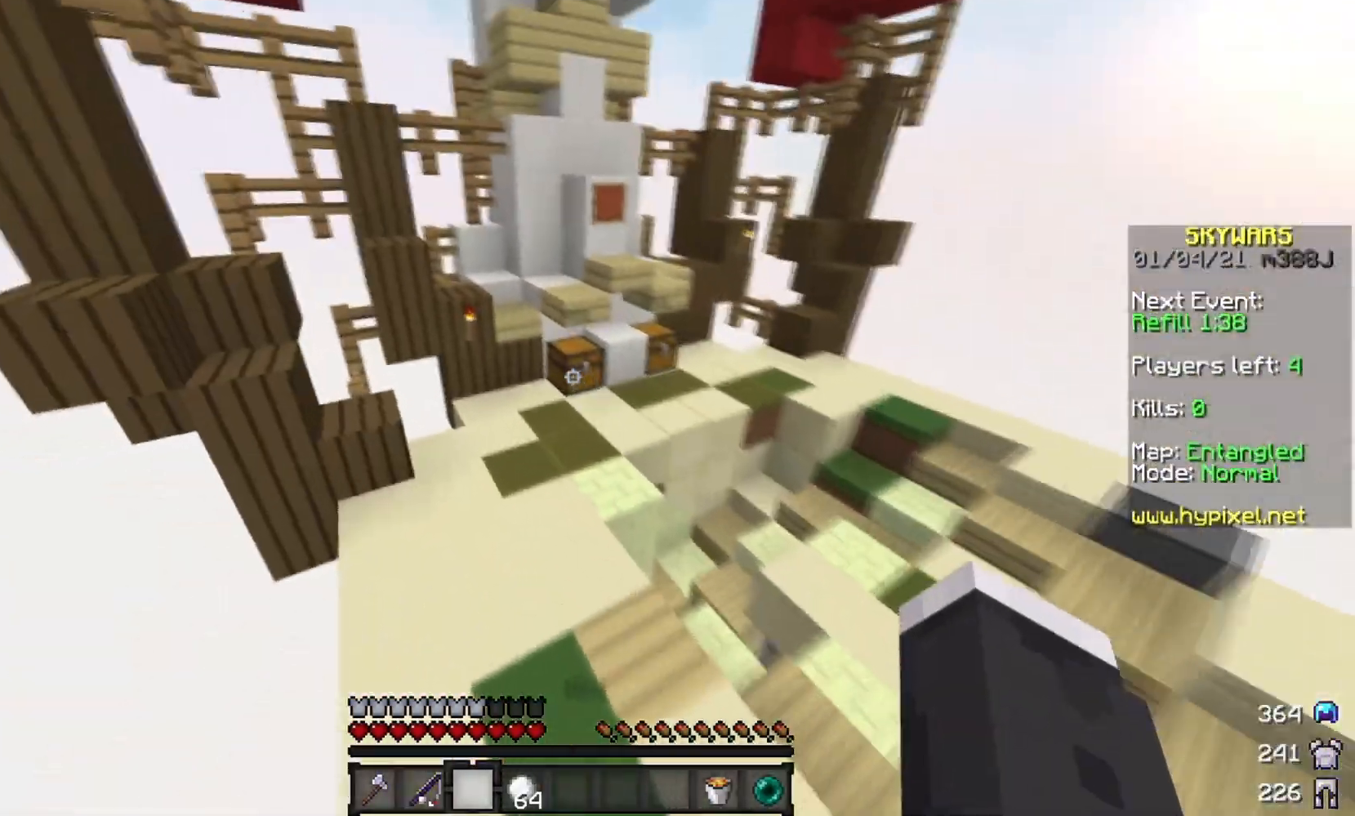
{"keys": ["w"], "mouse": [], "events": []}
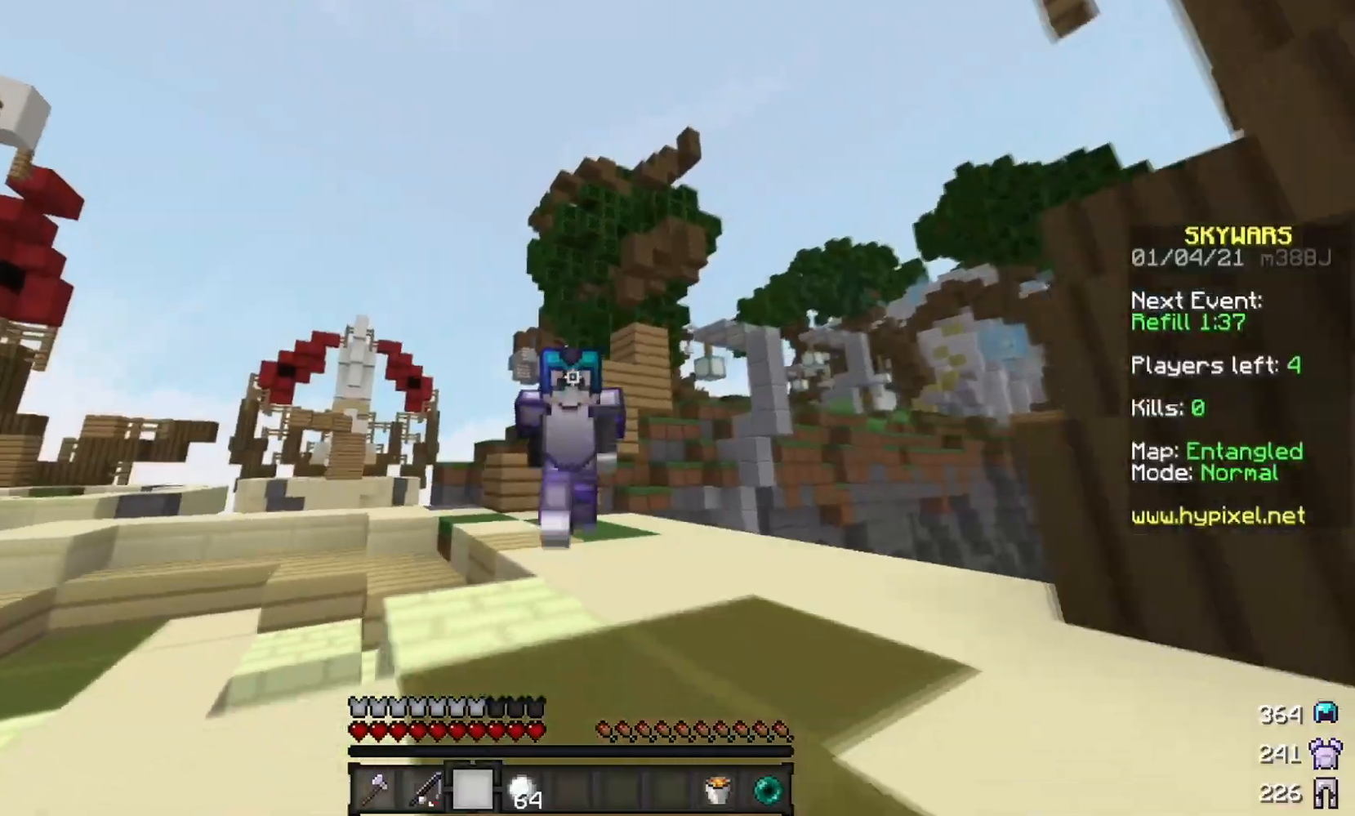
{"keys": [], "mouse": [], "events": [[33, "mouse_right", "down"], [150, "mouse_right", "up"], [283, "w", "up"]]}
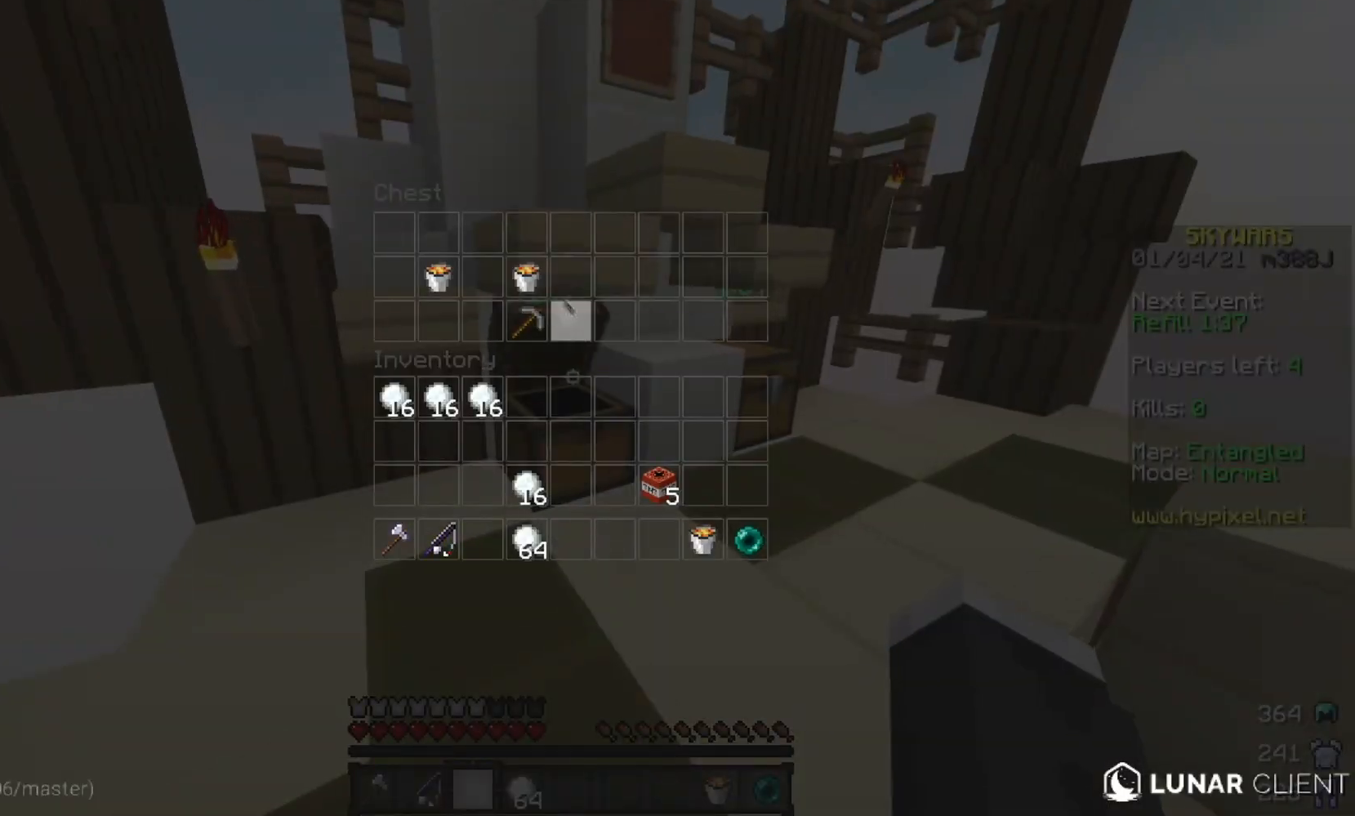
{"keys": ["w"], "mouse": ["right"], "events": [[301, "w", "down"], [451, "mouse_right", "down"]]}
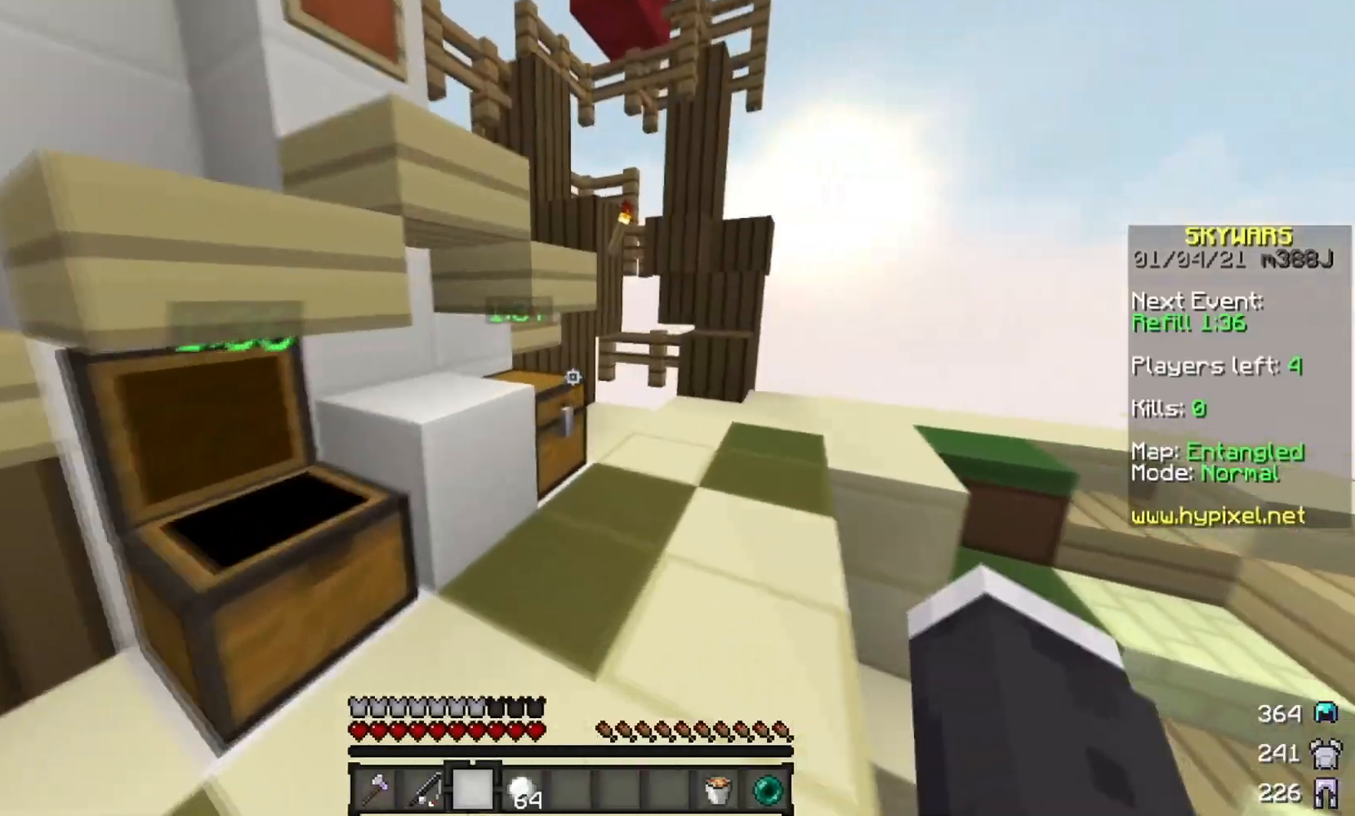
{"keys": [], "mouse": [], "events": [[67, "mouse_right", "up"], [167, "w", "up"]]}
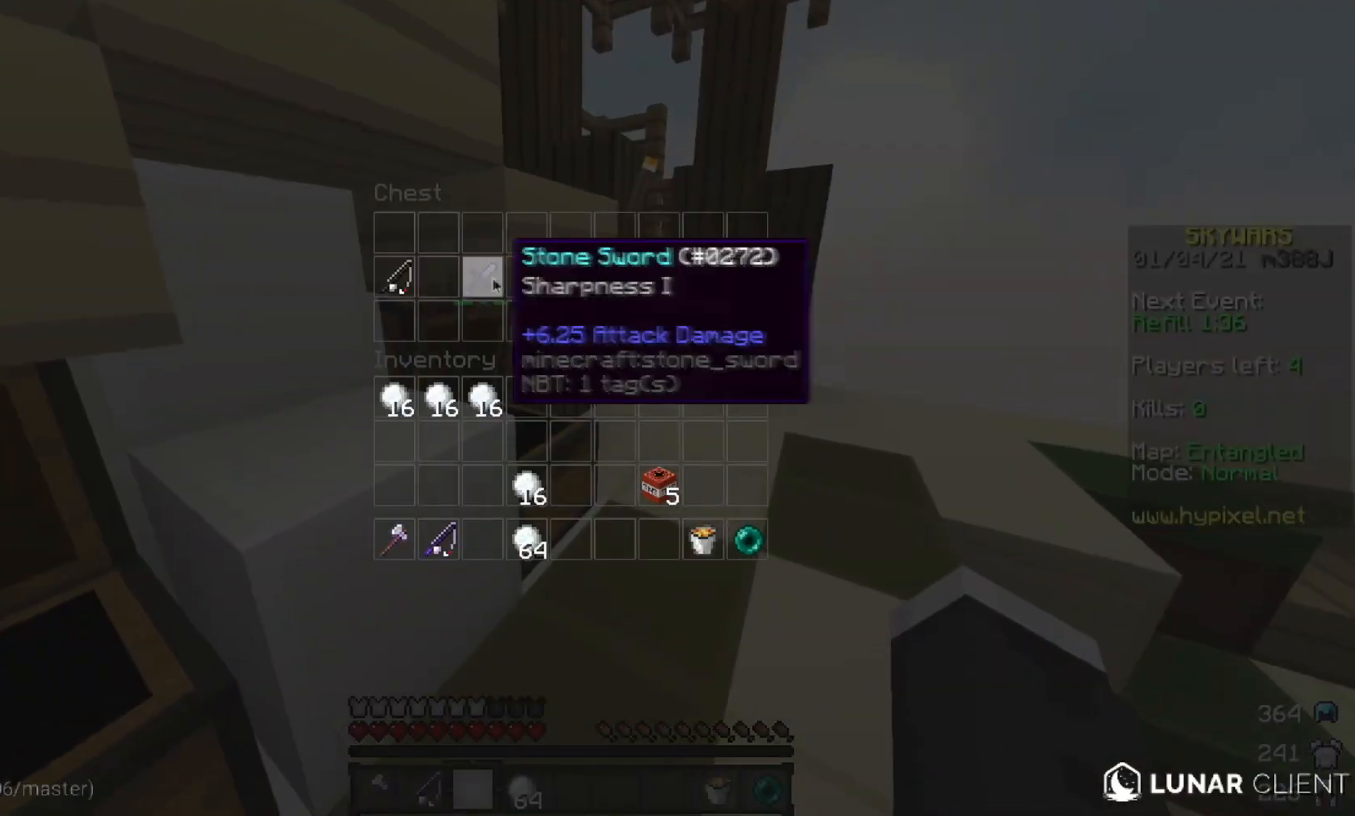
{"keys": [], "mouse": [], "events": []}
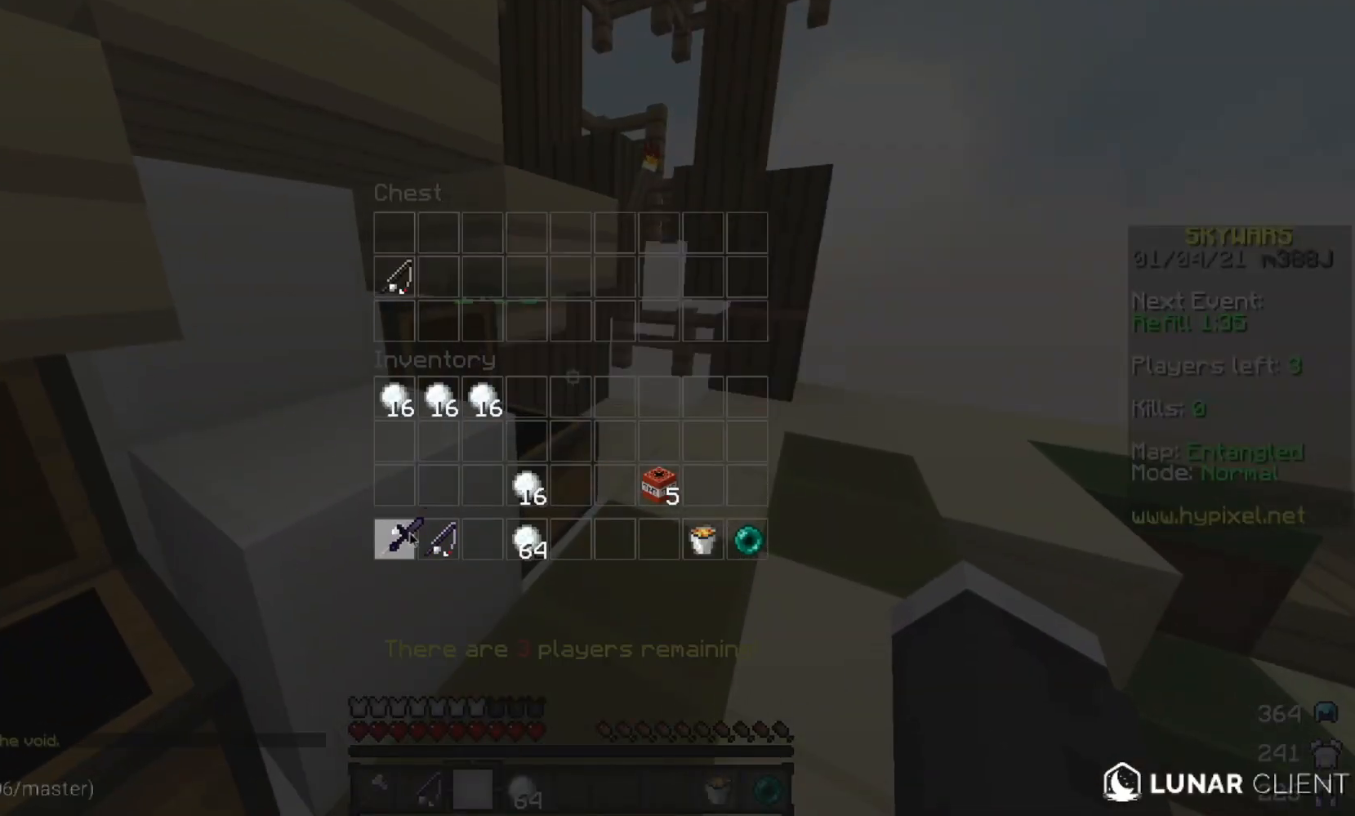
{"keys": [], "mouse": [], "events": []}
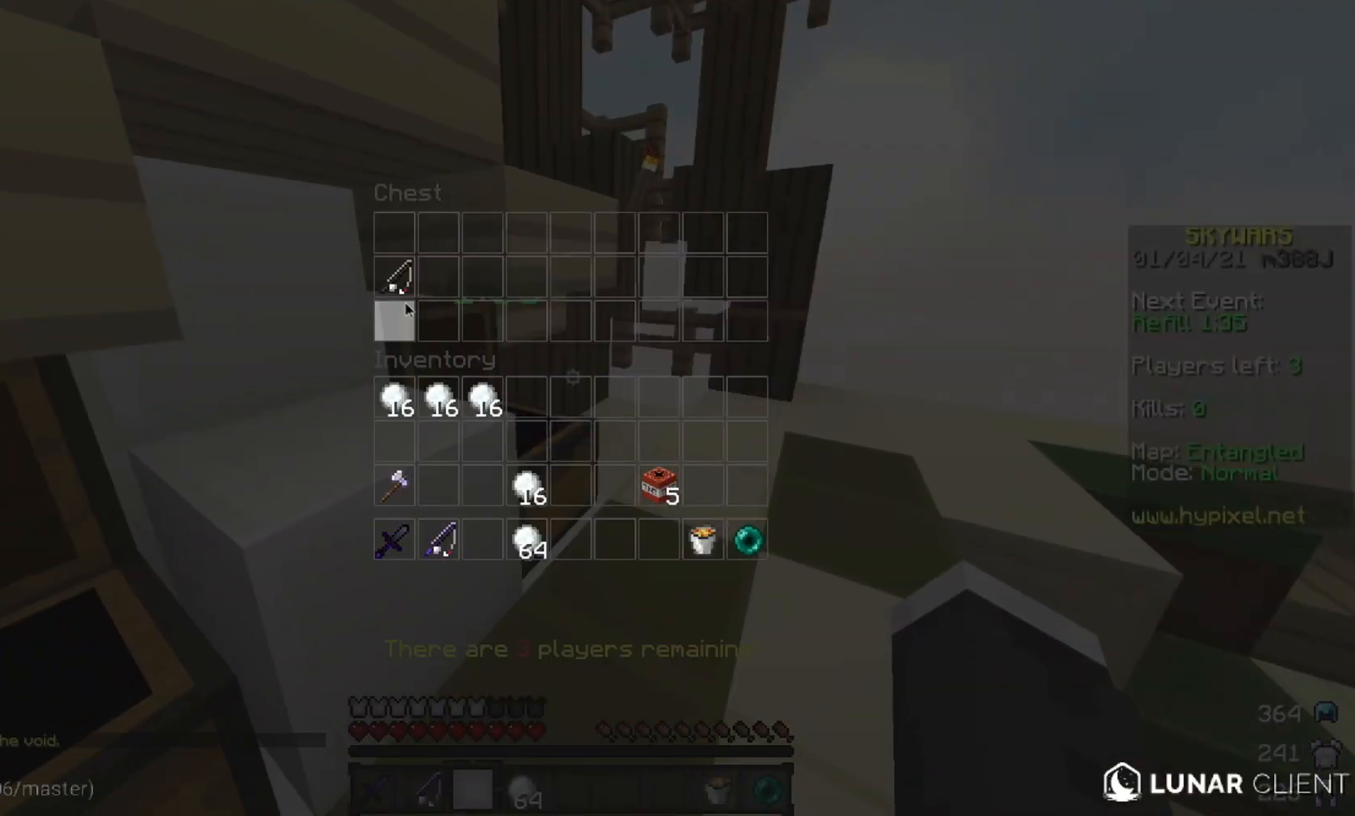
{"keys": ["w"], "mouse": [], "events": [[234, "w", "down"]]}
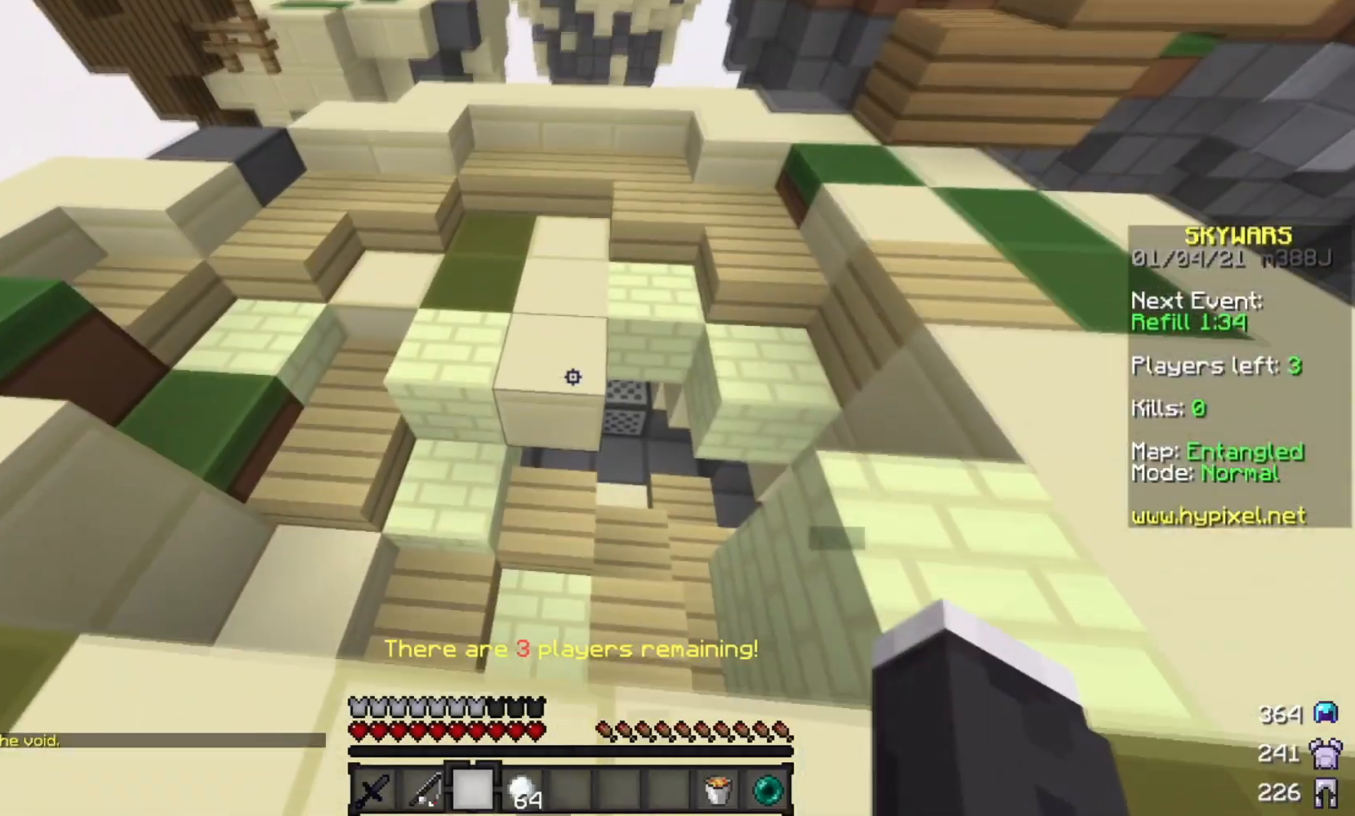
{"keys": ["d", "w"], "mouse": ["right"], "events": [[183, "d", "down"], [467, "mouse_right", "down"]]}
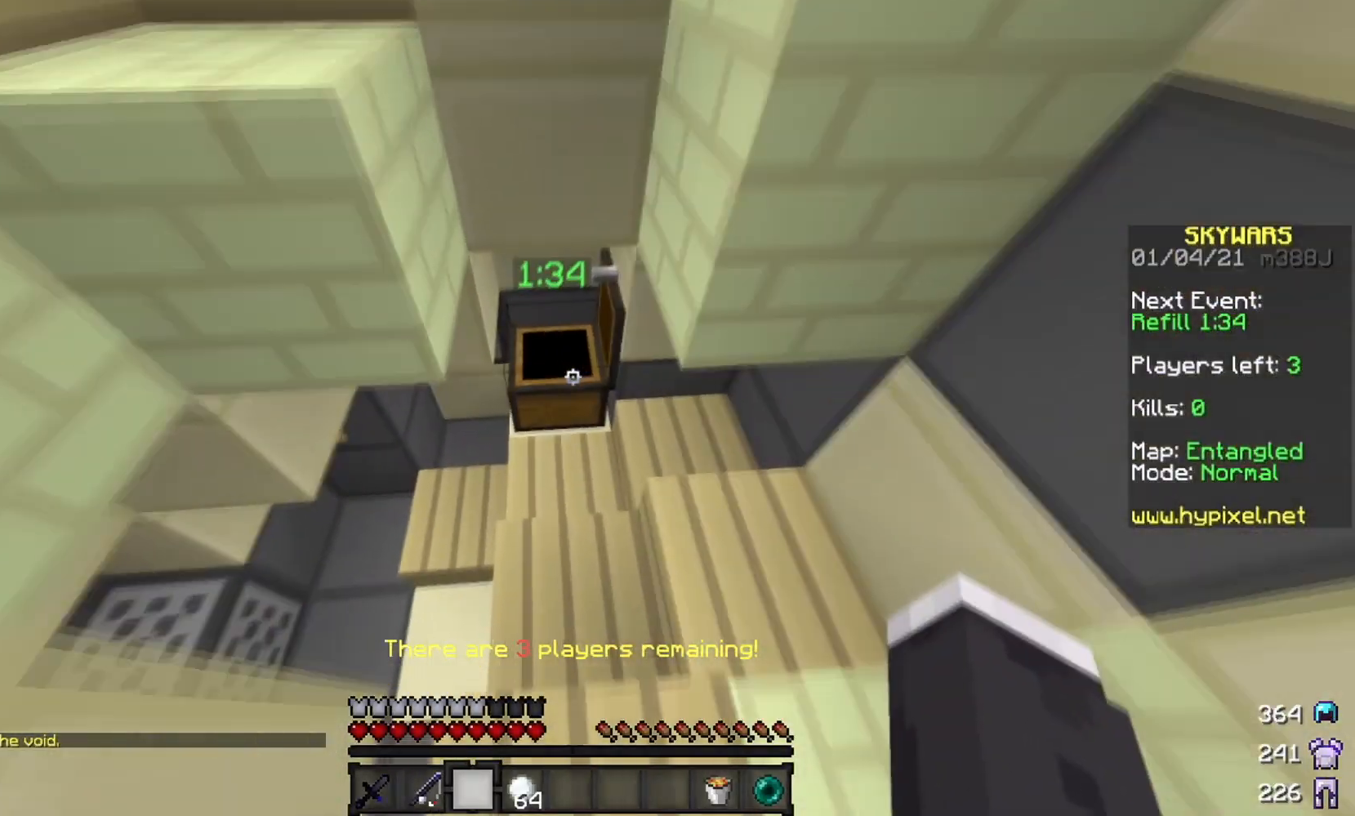
{"keys": [], "mouse": [], "events": [[34, "w", "up"], [50, "mouse_right", "up"], [117, "d", "up"], [201, "s", "down"], [251, "s", "up"]]}
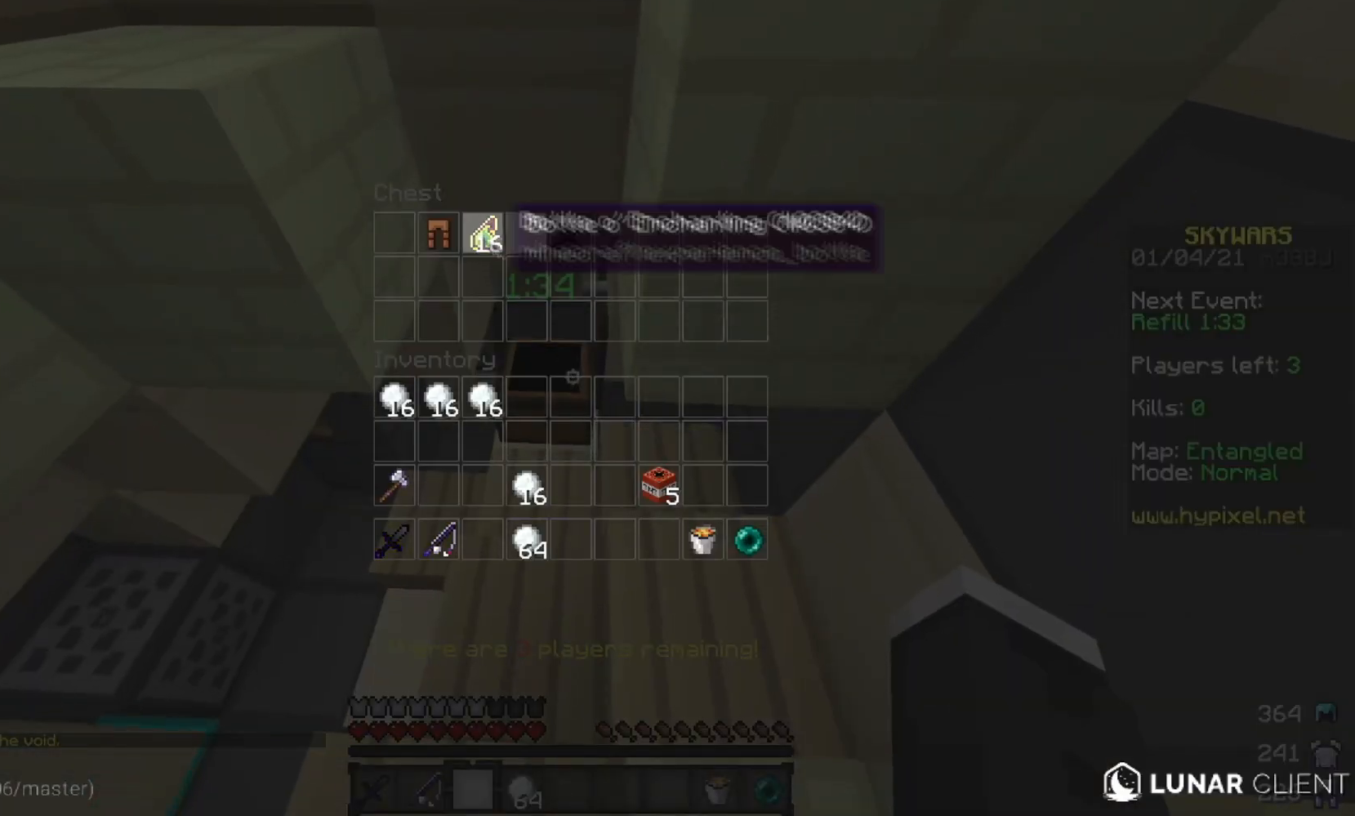
{"keys": [], "mouse": [], "events": []}
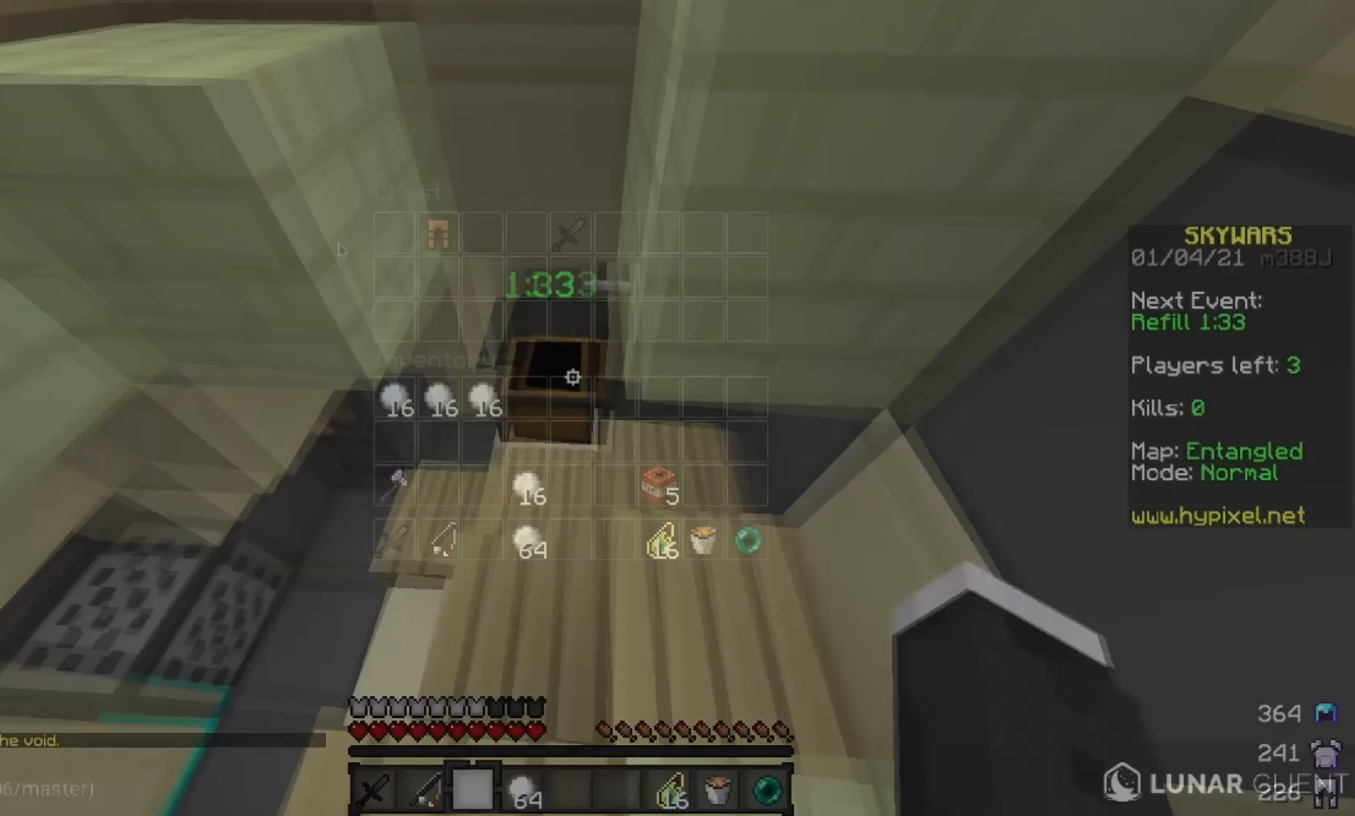
{"keys": [], "mouse": [], "events": [[67, "w", "down"], [234, "a", "down"], [451, "a", "up"], [451, "w", "up"]]}
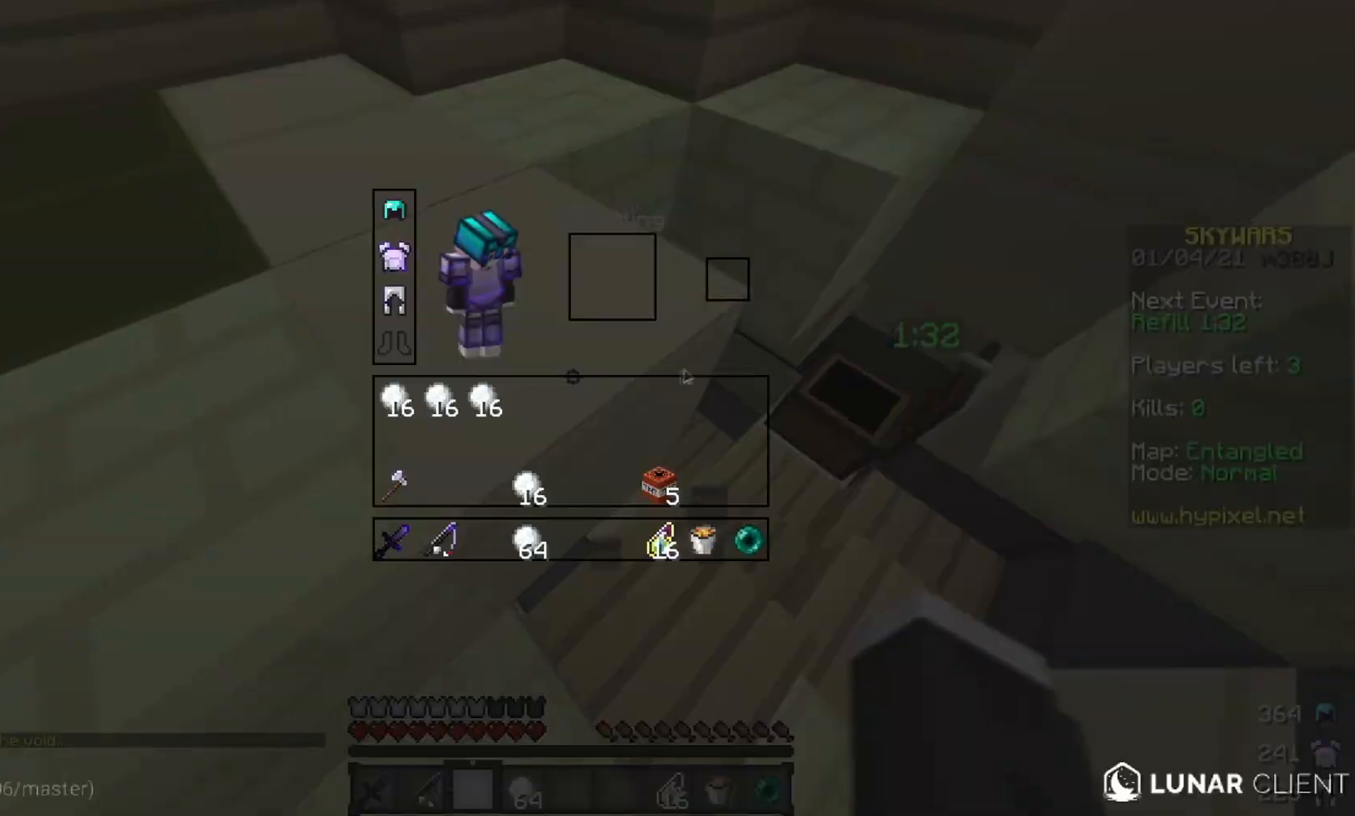
{"keys": [], "mouse": ["right"], "events": [[167, "w", "down"], [317, "w", "up"], [417, "mouse_right", "down"]]}
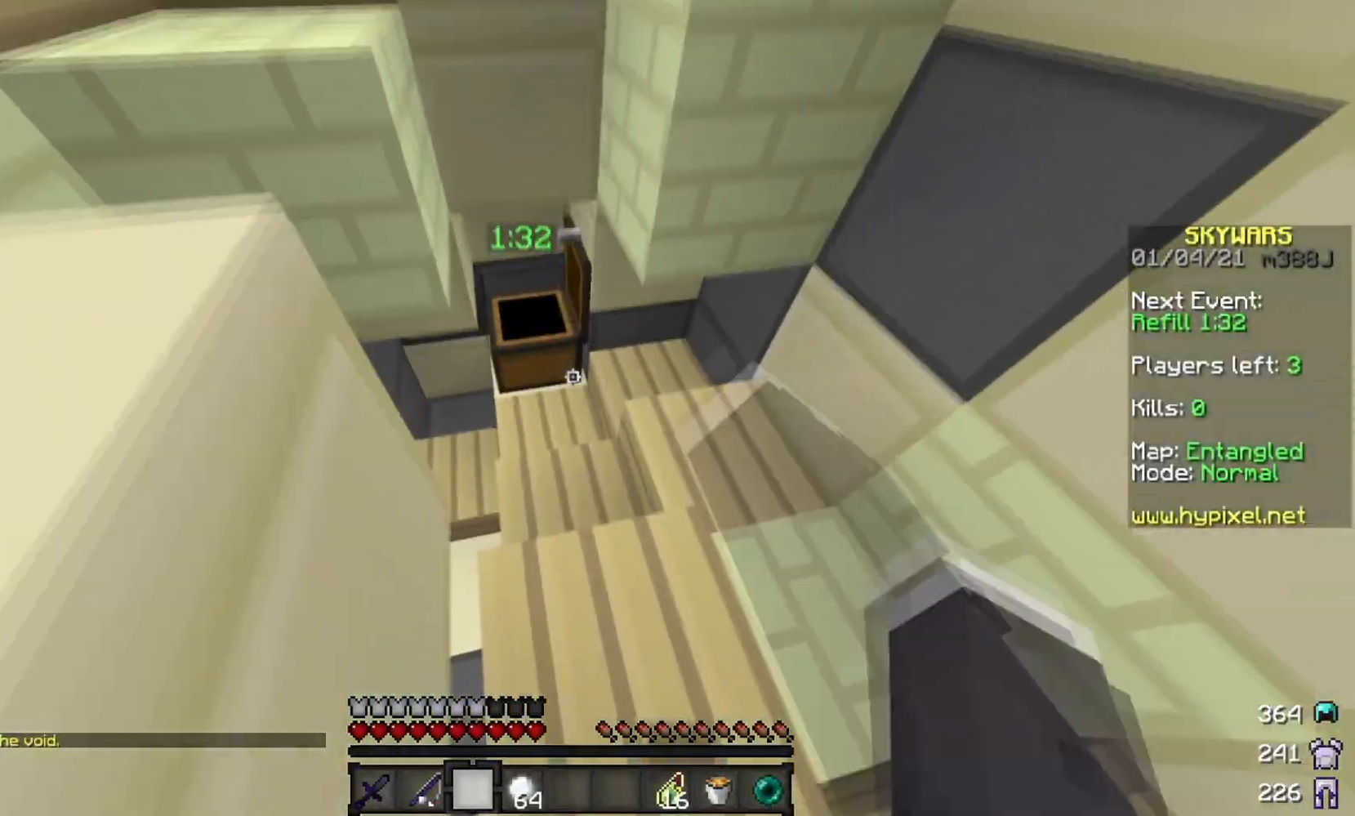
{"keys": ["d"], "mouse": [], "events": [[34, "mouse_right", "up"], [367, "d", "down"]]}
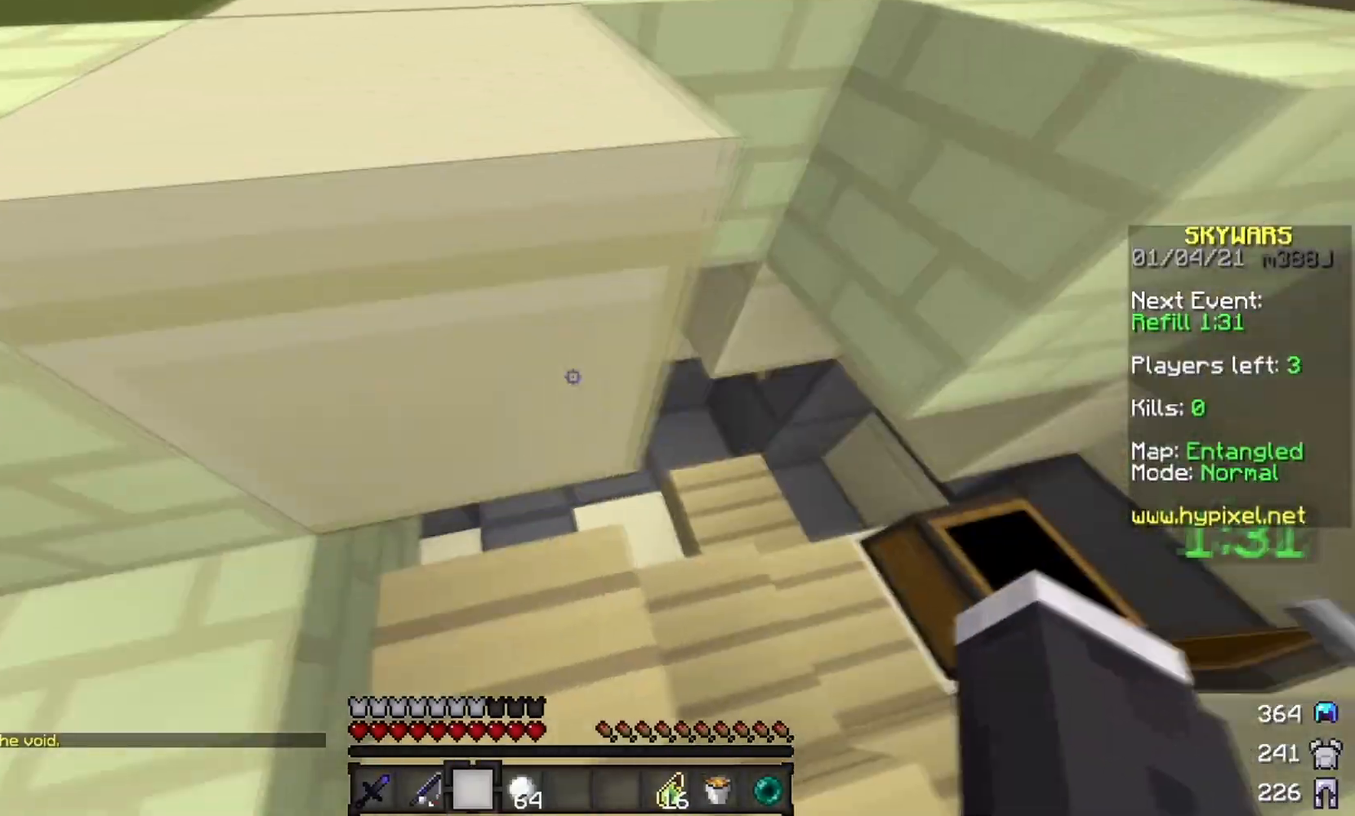
{"keys": ["a", "w"], "mouse": [], "events": [[250, "d", "up"], [267, "a", "down"], [367, "w", "down"]]}
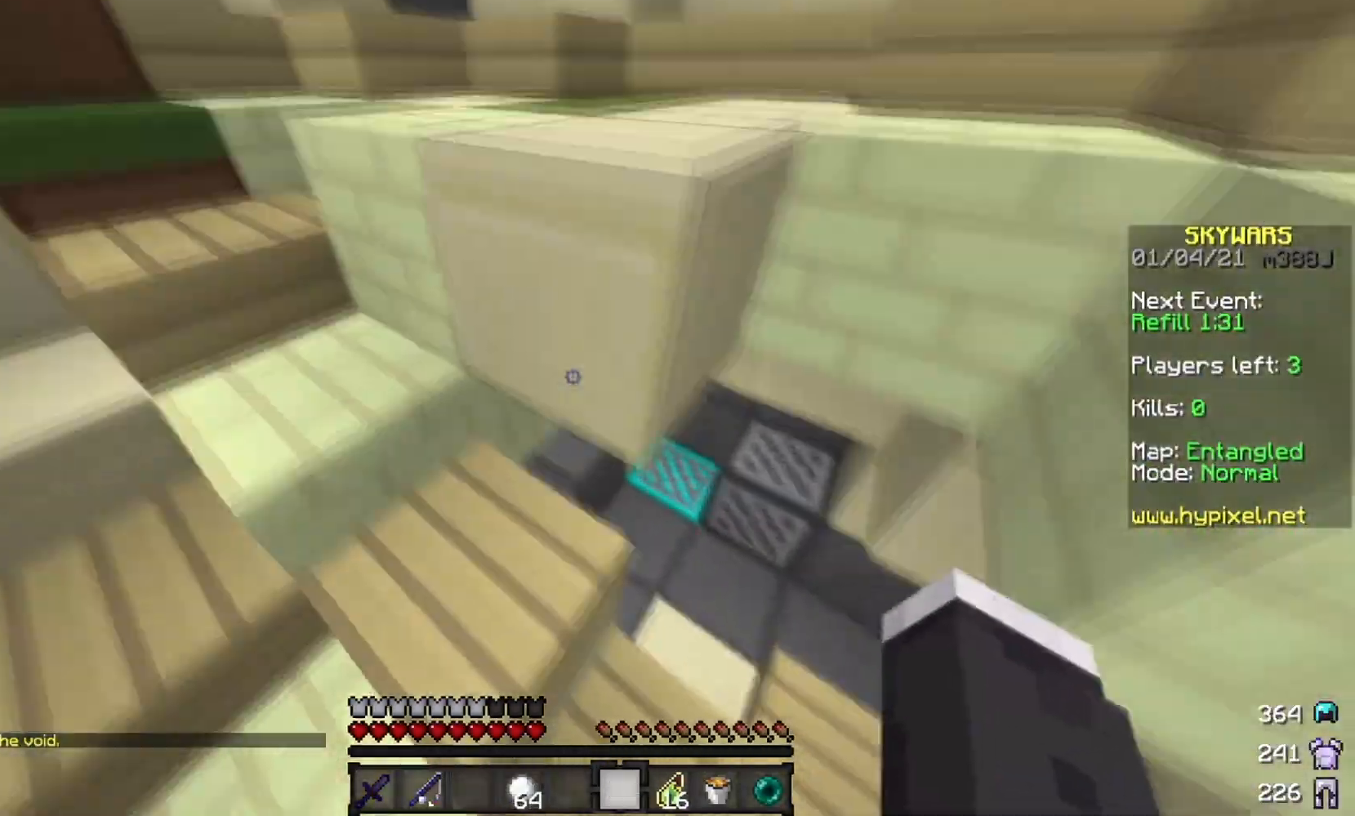
{"keys": ["a", "w"], "mouse": [], "events": []}